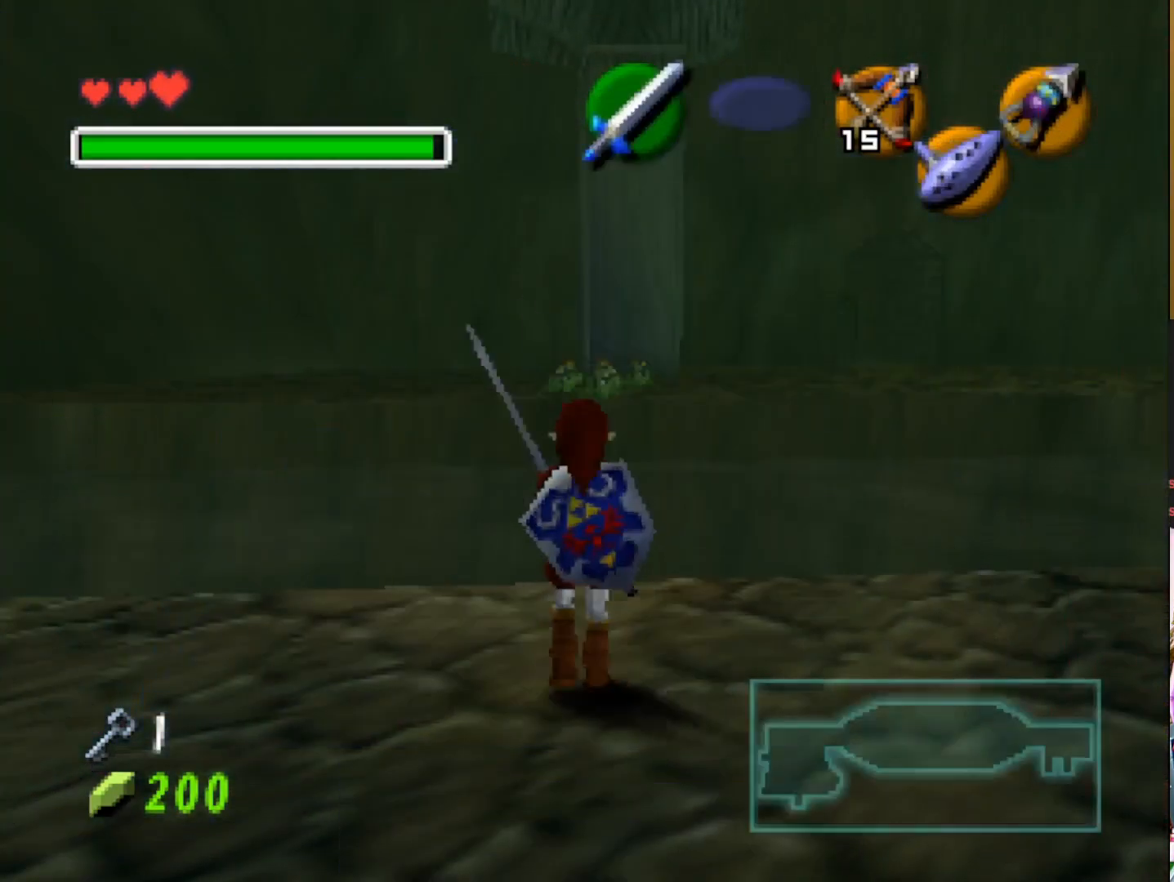
Gameplay with a controller (PlayStation layout); each line is a JSON object with the inputs held at the frame after it. "events" lists button and stick changes between this image and that frame as [ms after this image, input, new state], when the widget could be followed in between.
{"buttons": [], "left_stick": "center", "right_stick": "center", "events": []}
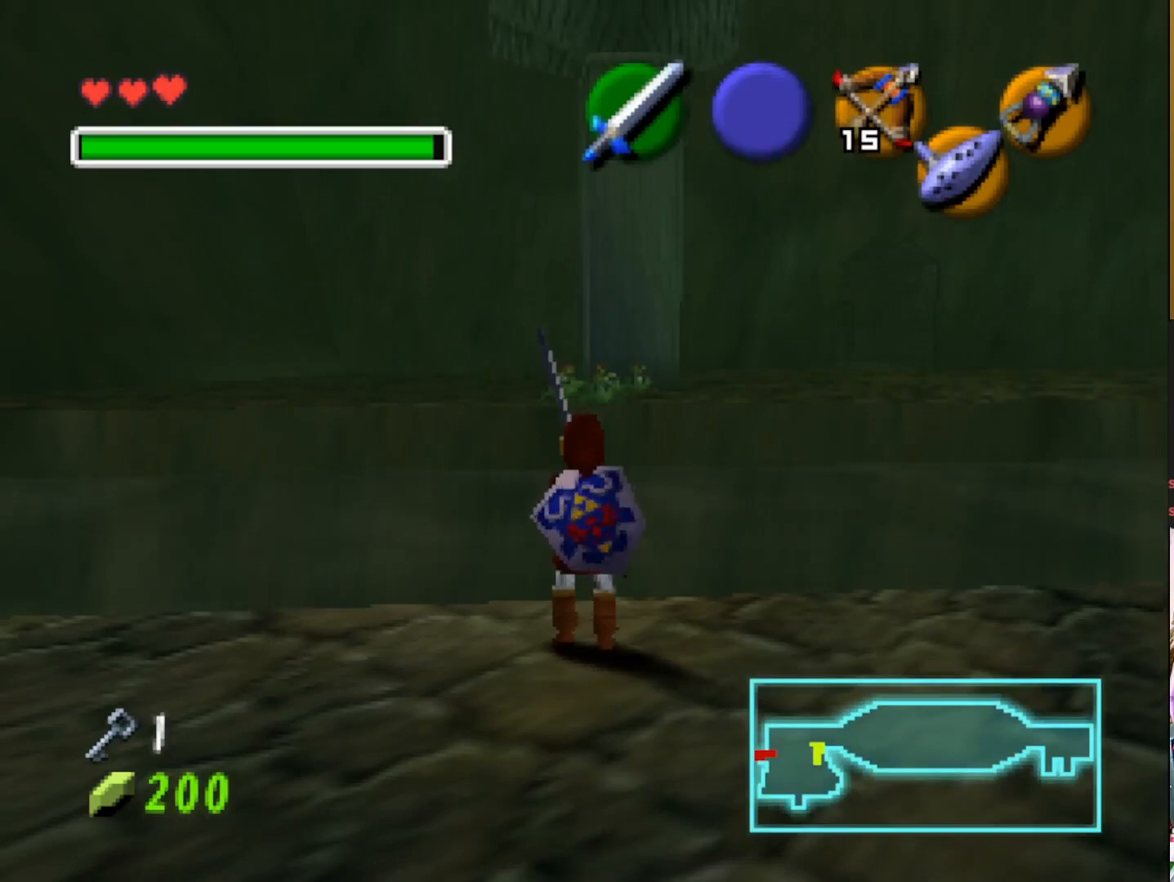
{"buttons": ["CIRCLE"], "left_stick": "center", "right_stick": "center", "events": [[417, "CIRCLE", "down"]]}
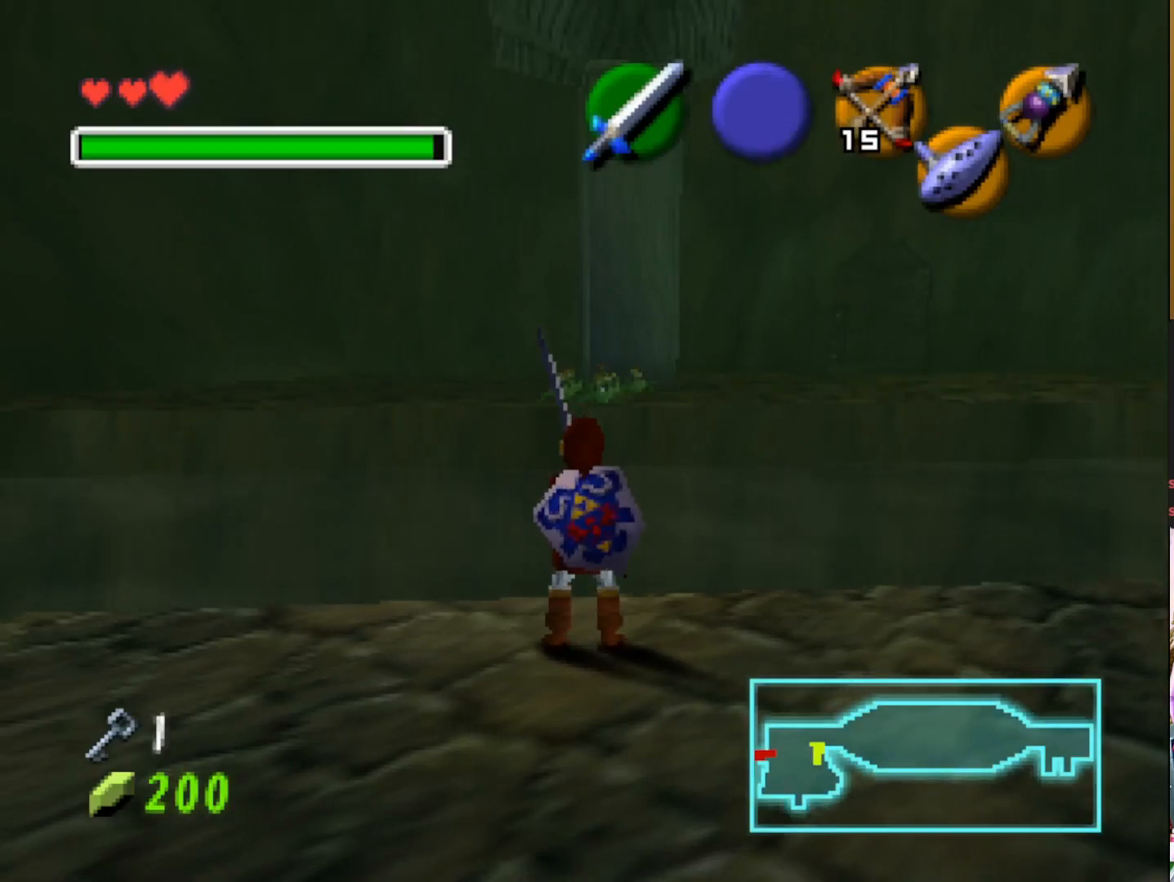
{"buttons": ["CIRCLE"], "left_stick": "center", "right_stick": "center", "events": []}
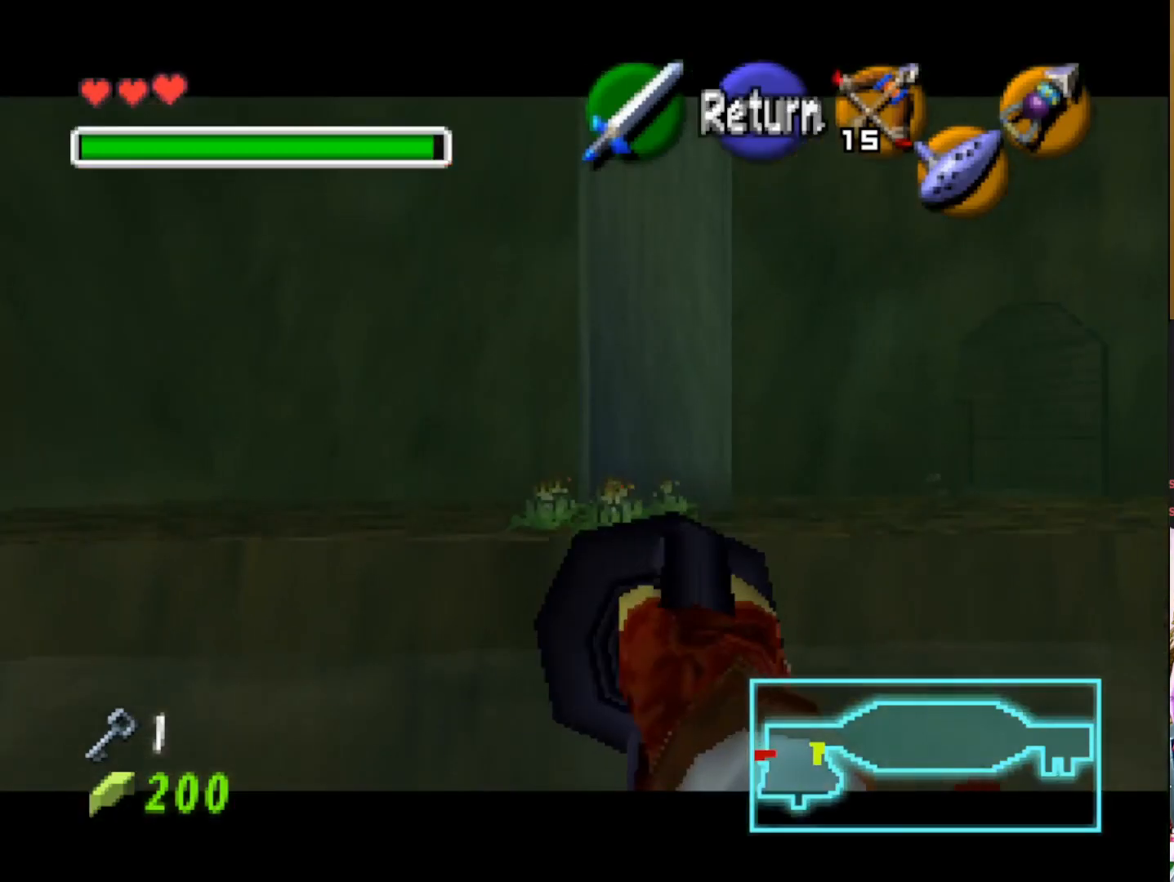
{"buttons": ["CIRCLE"], "left_stick": "center", "right_stick": "center", "events": []}
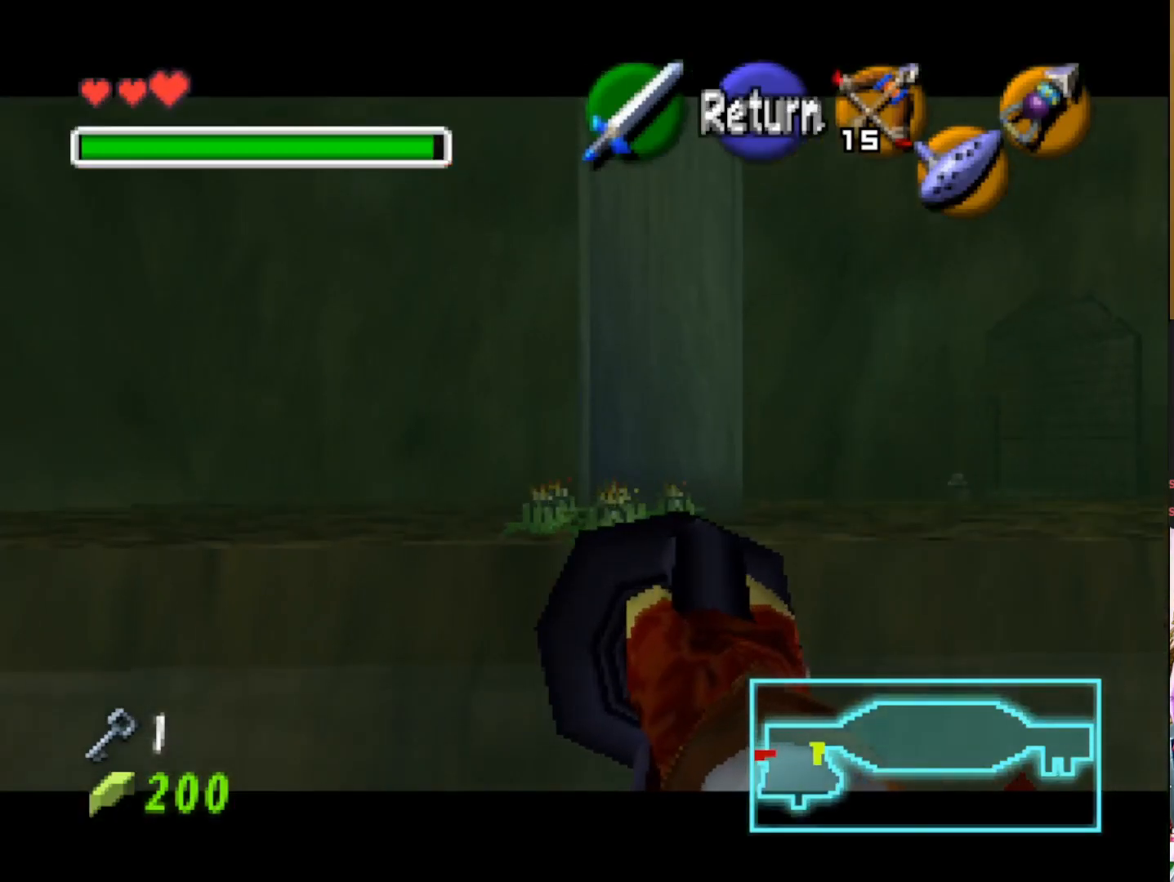
{"buttons": ["CIRCLE"], "left_stick": "center", "right_stick": "center", "events": [[100, "left_stick", "up"], [167, "left_stick", "center"]]}
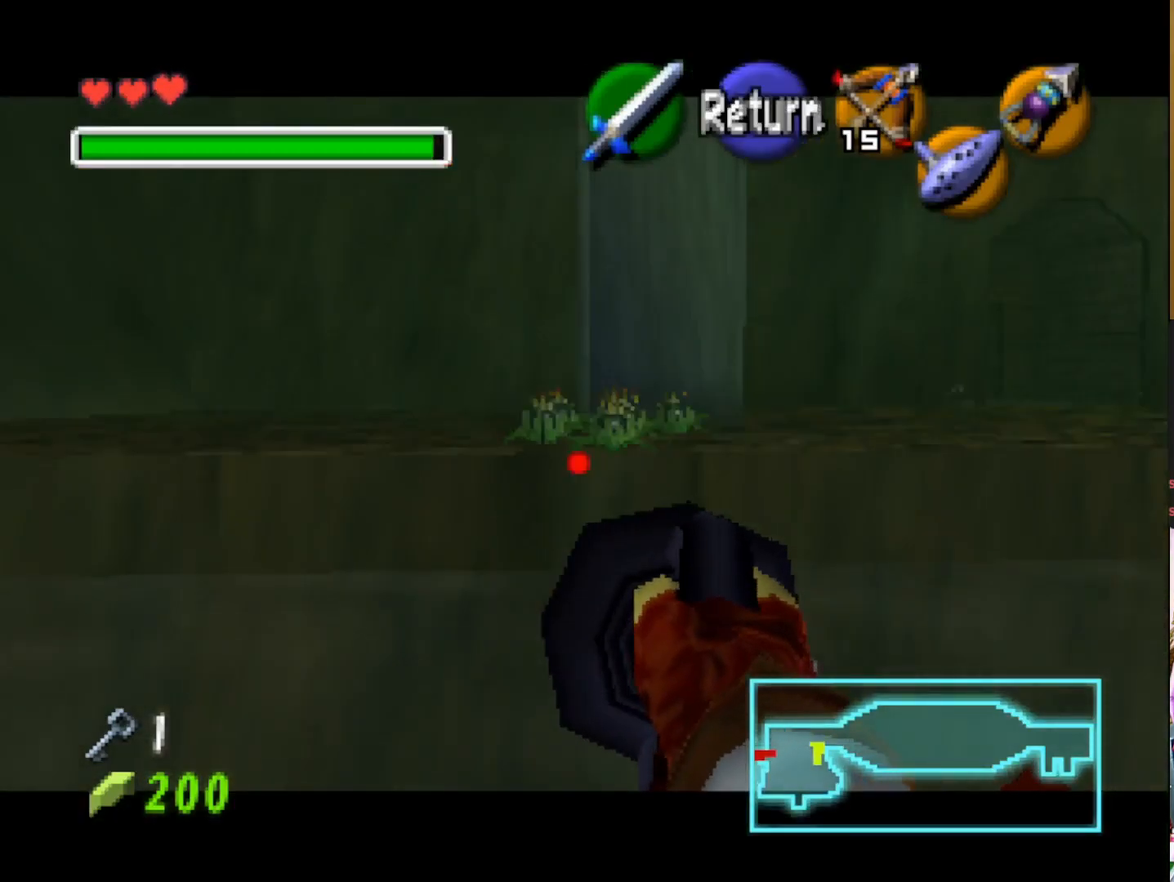
{"buttons": [], "left_stick": "center", "right_stick": "center", "events": [[333, "CIRCLE", "up"]]}
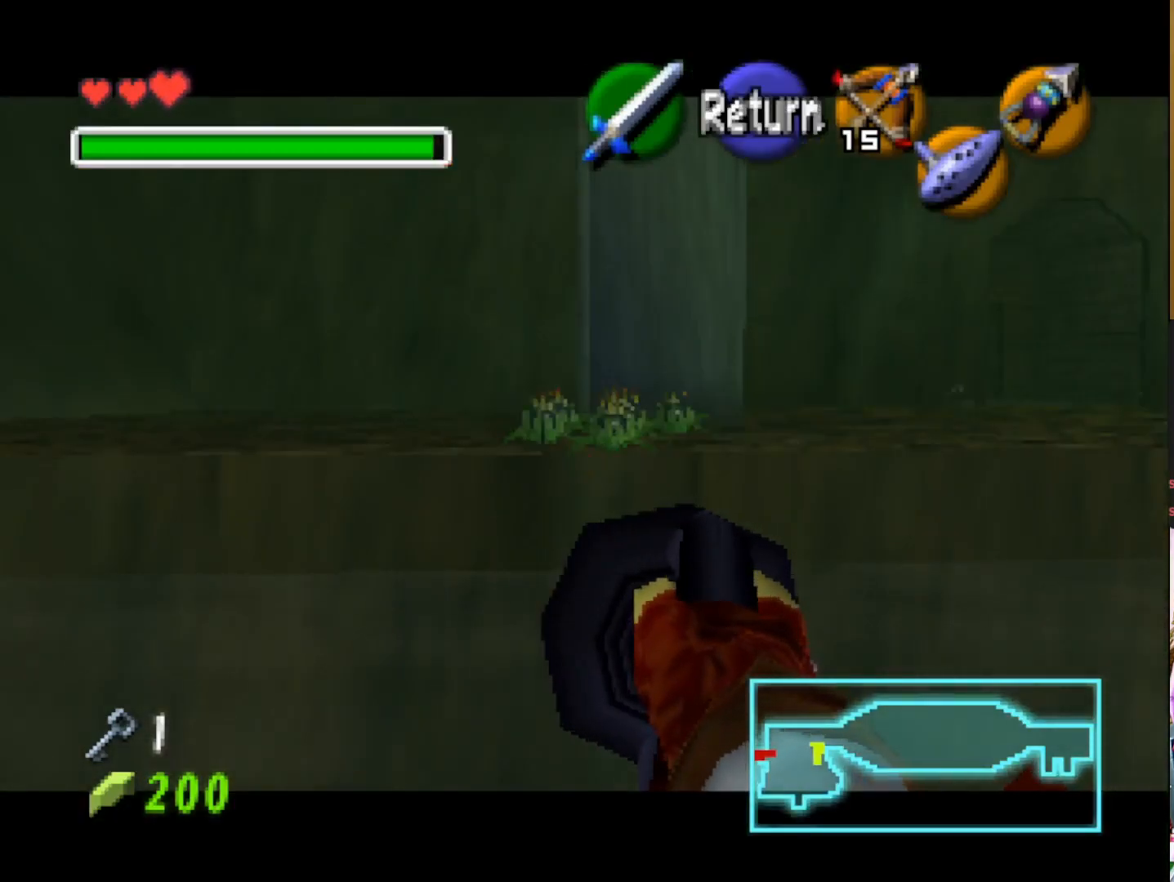
{"buttons": [], "left_stick": "center", "right_stick": "center", "events": []}
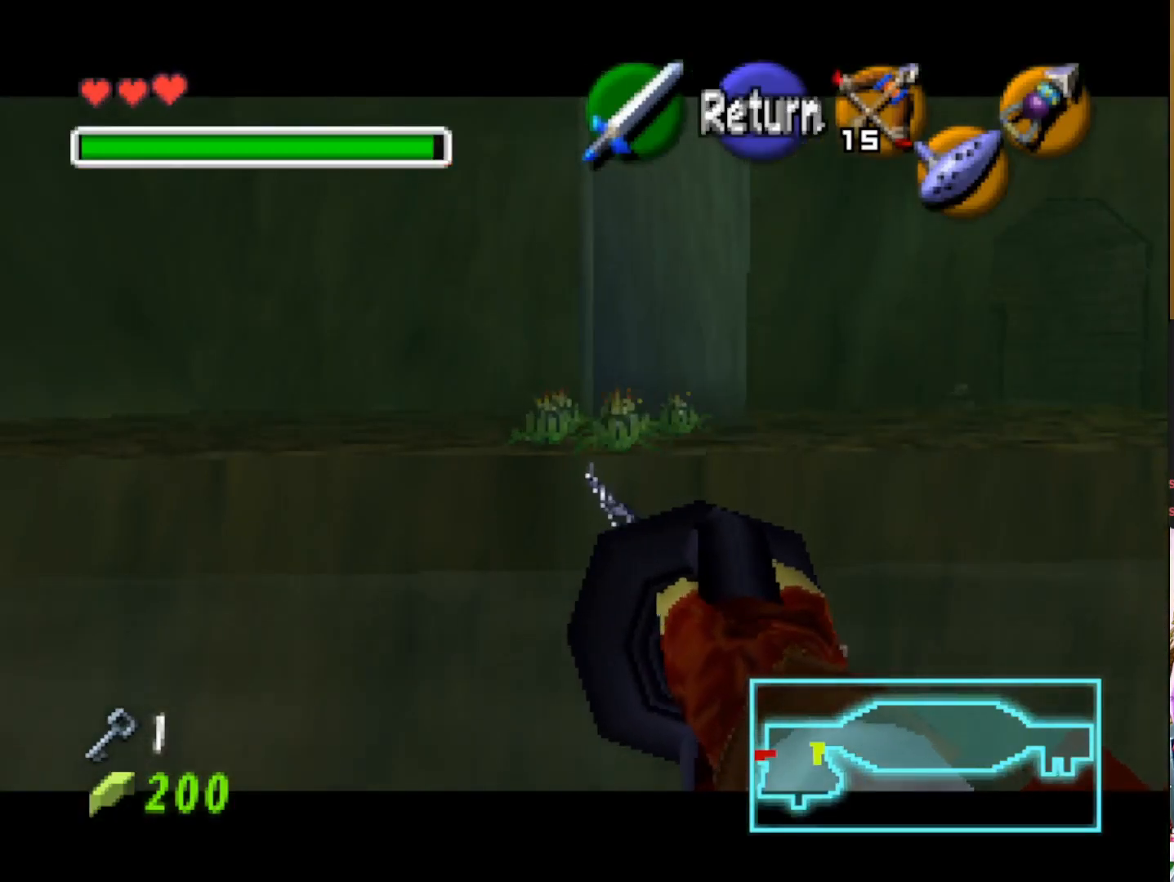
{"buttons": [], "left_stick": "center", "right_stick": "center", "events": [[333, "left_stick", "down"], [467, "left_stick", "center"]]}
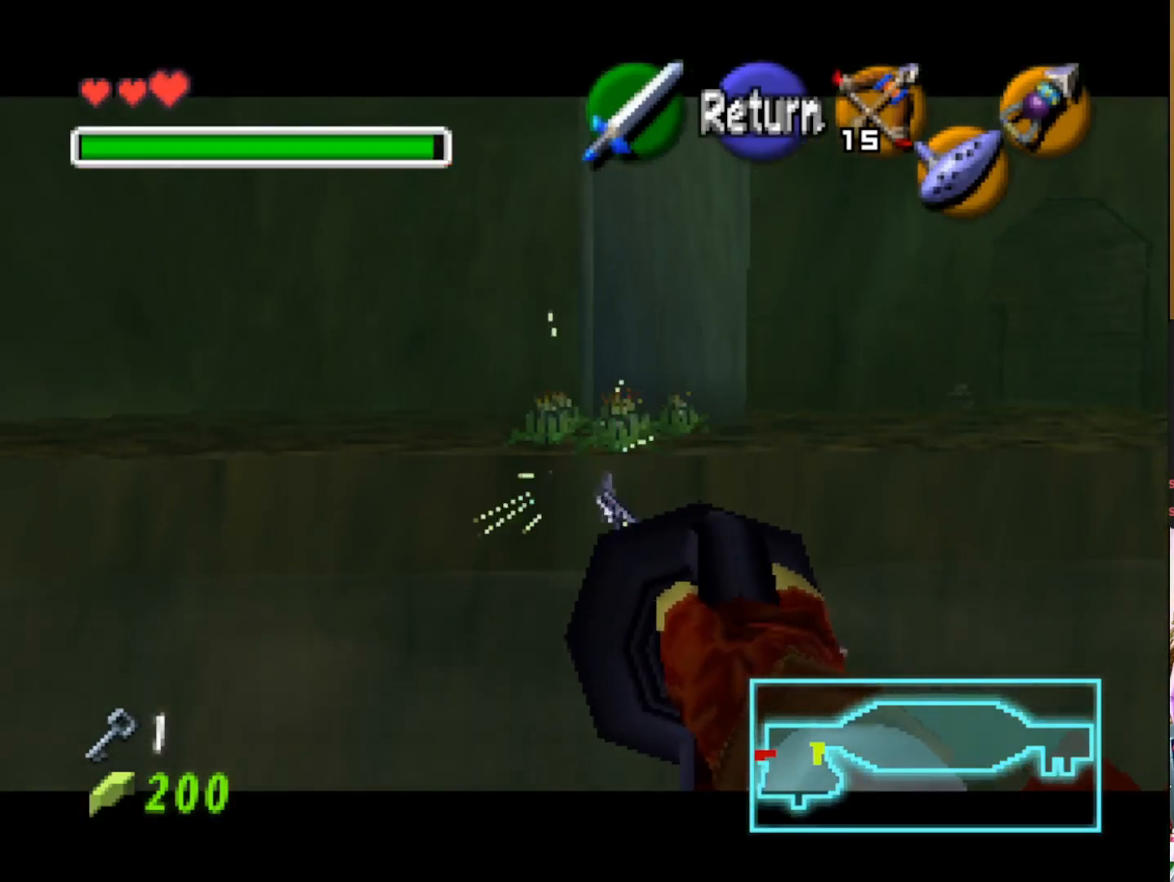
{"buttons": [], "left_stick": "up-right", "right_stick": "center", "events": [[450, "left_stick", "up-right"]]}
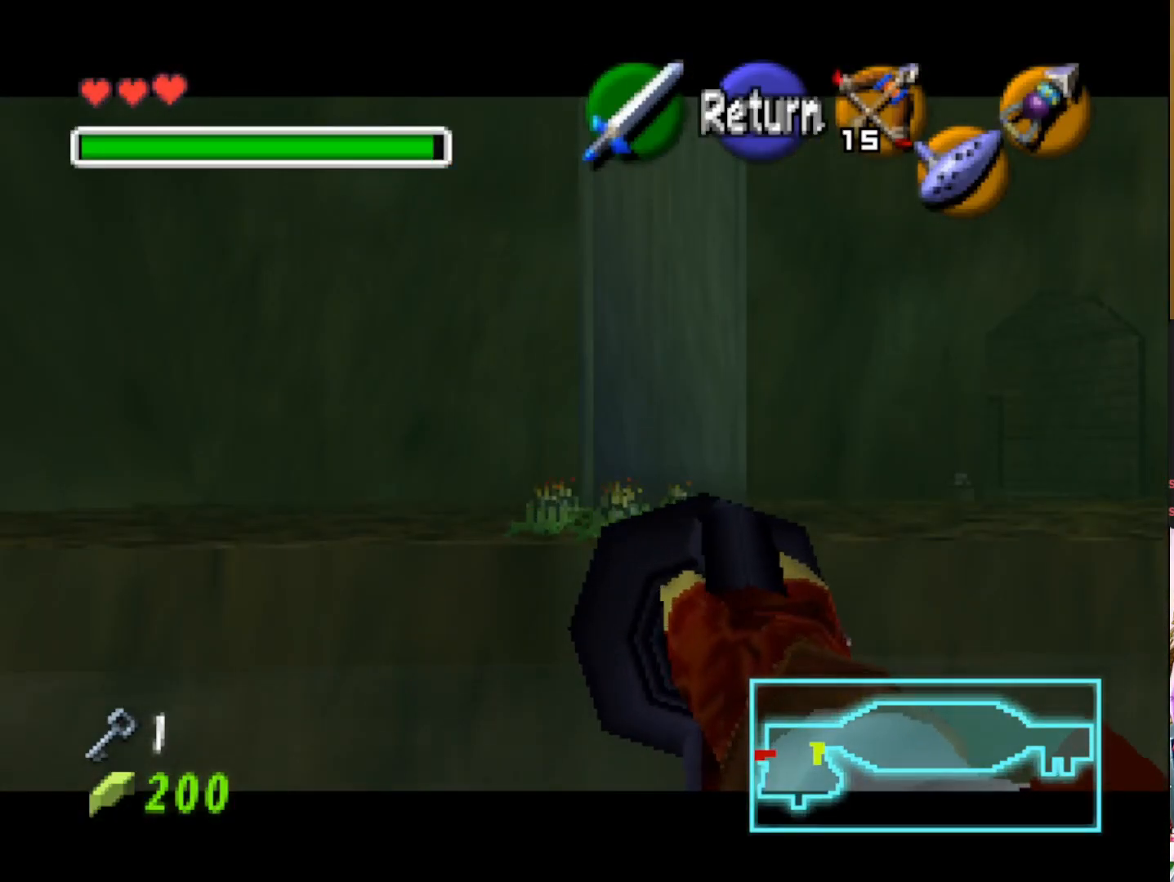
{"buttons": [], "left_stick": "center", "right_stick": "center", "events": [[50, "left_stick", "center"], [350, "left_stick", "left"], [450, "left_stick", "center"]]}
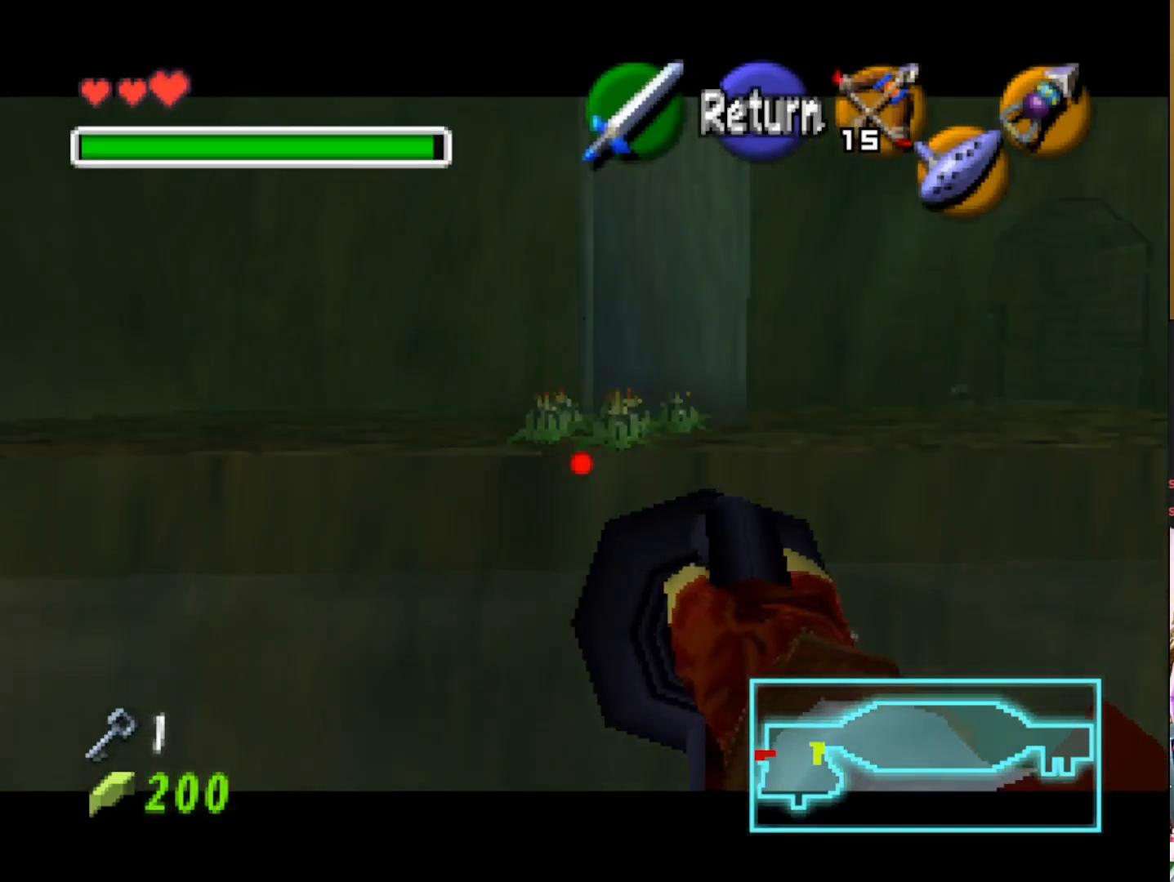
{"buttons": [], "left_stick": "center", "right_stick": "center", "events": [[183, "left_stick", "down"], [317, "left_stick", "center"]]}
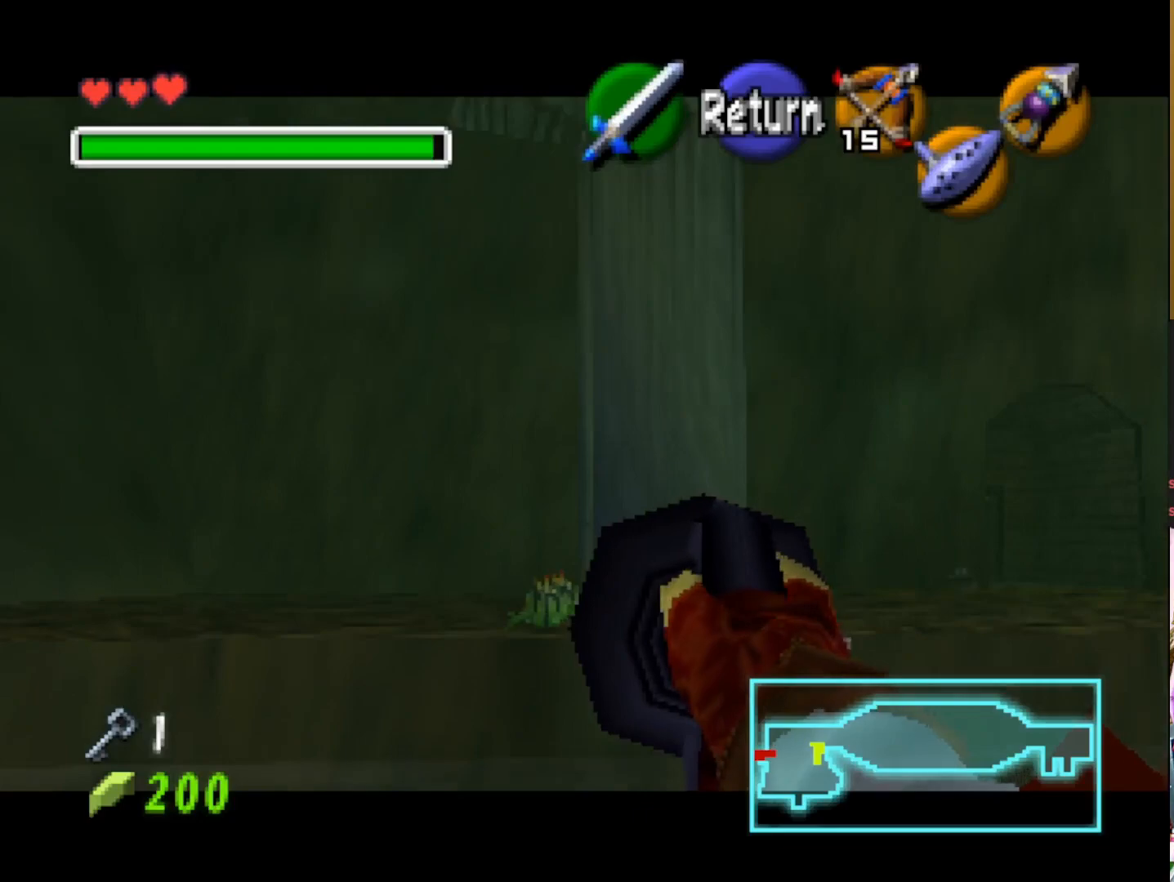
{"buttons": ["R2", "START"], "left_stick": "center", "right_stick": "center", "events": [[250, "START", "down"], [267, "R2", "down"]]}
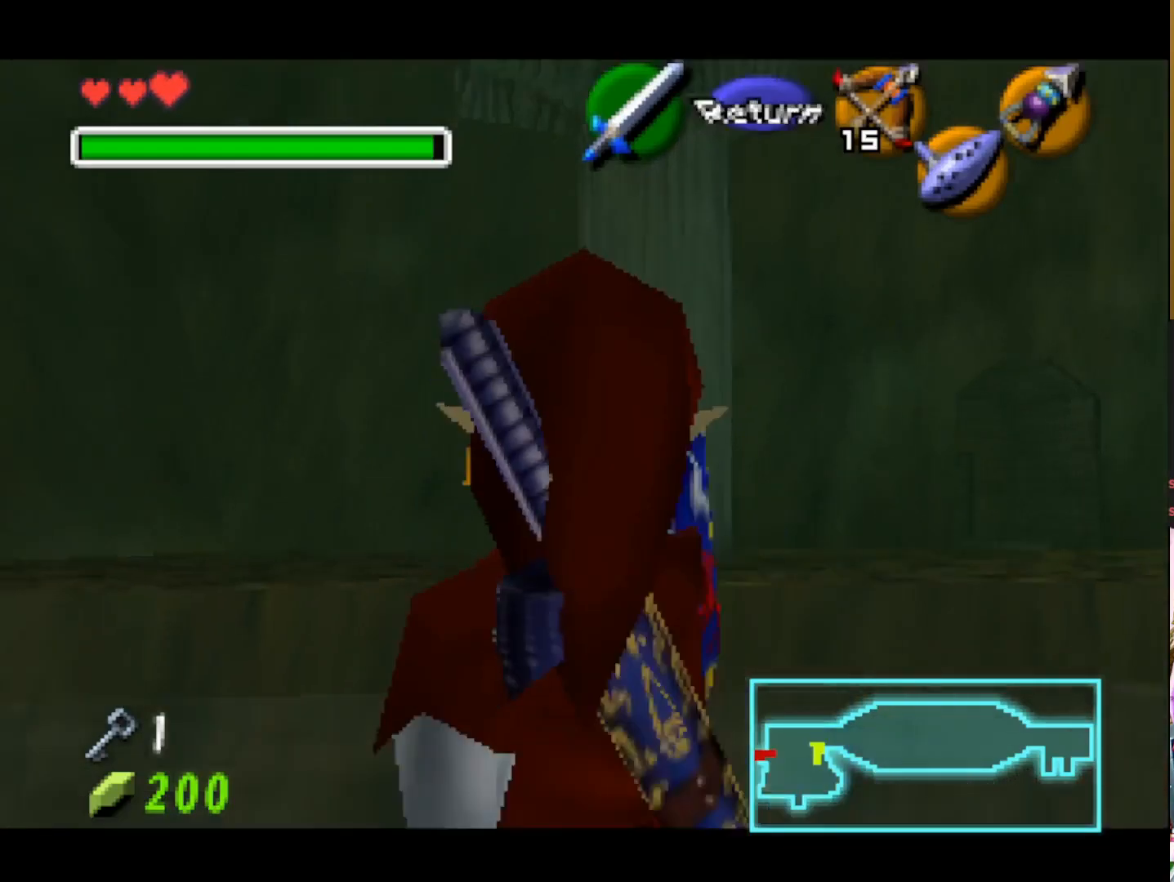
{"buttons": [], "left_stick": "center", "right_stick": "center", "events": [[467, "R2", "up"], [467, "START", "up"]]}
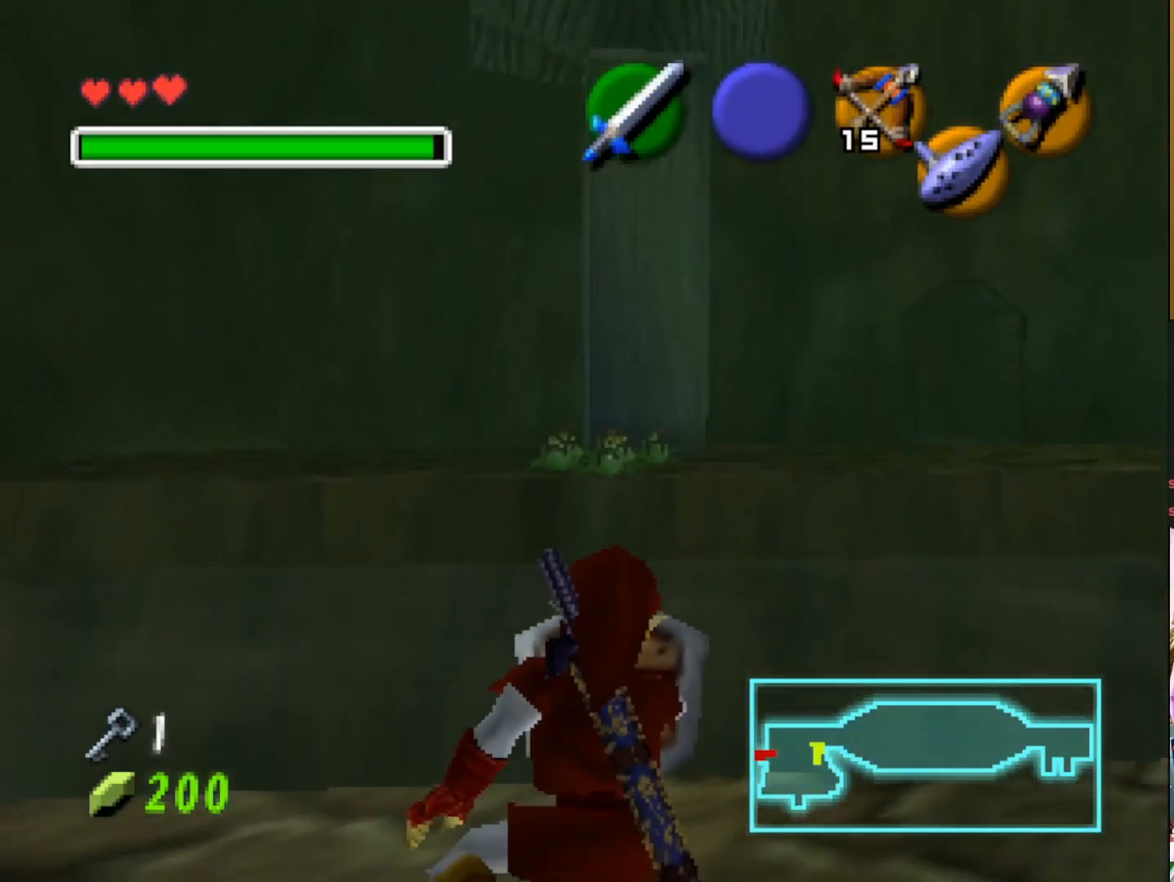
{"buttons": ["L2"], "left_stick": "center", "right_stick": "center", "events": [[367, "L2", "down"]]}
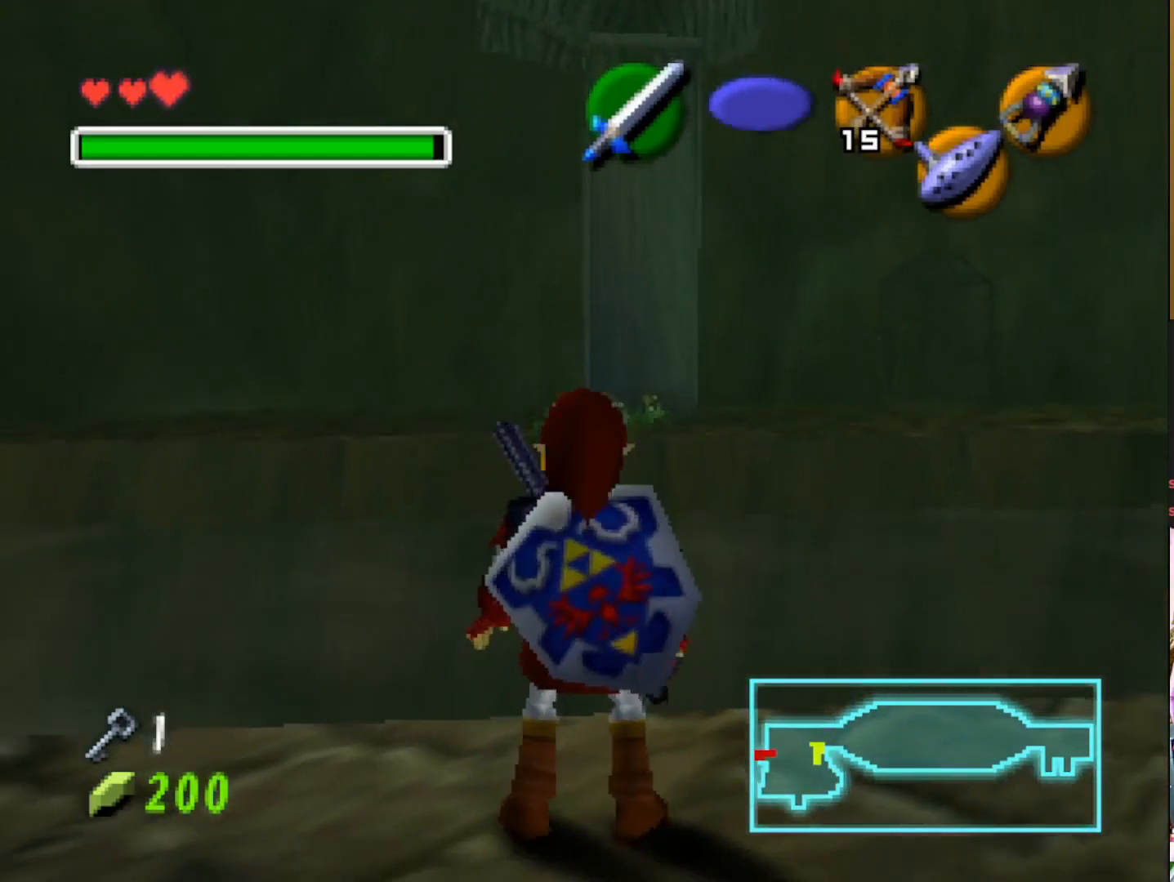
{"buttons": ["L2"], "left_stick": "center", "right_stick": "center", "events": []}
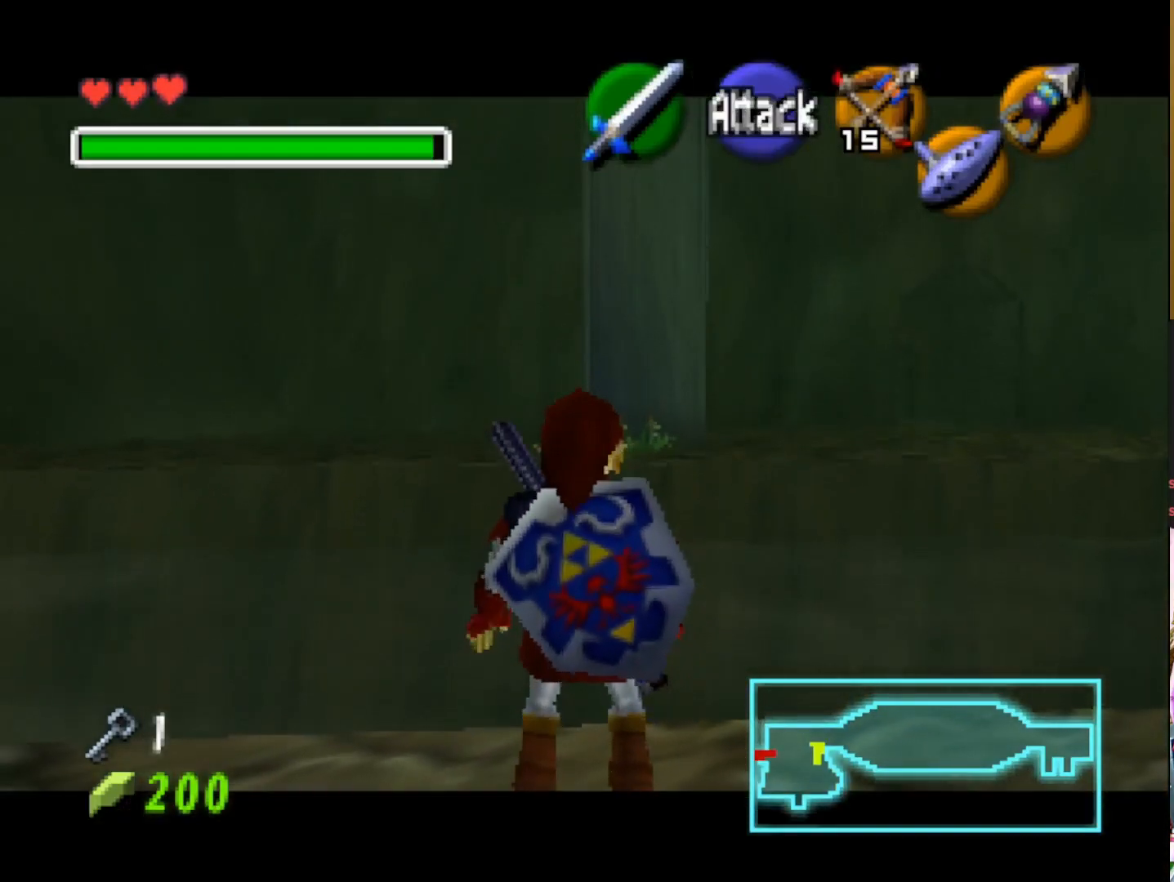
{"buttons": [], "left_stick": "center", "right_stick": "center", "events": [[67, "L2", "up"], [167, "CIRCLE", "down"], [283, "CIRCLE", "up"]]}
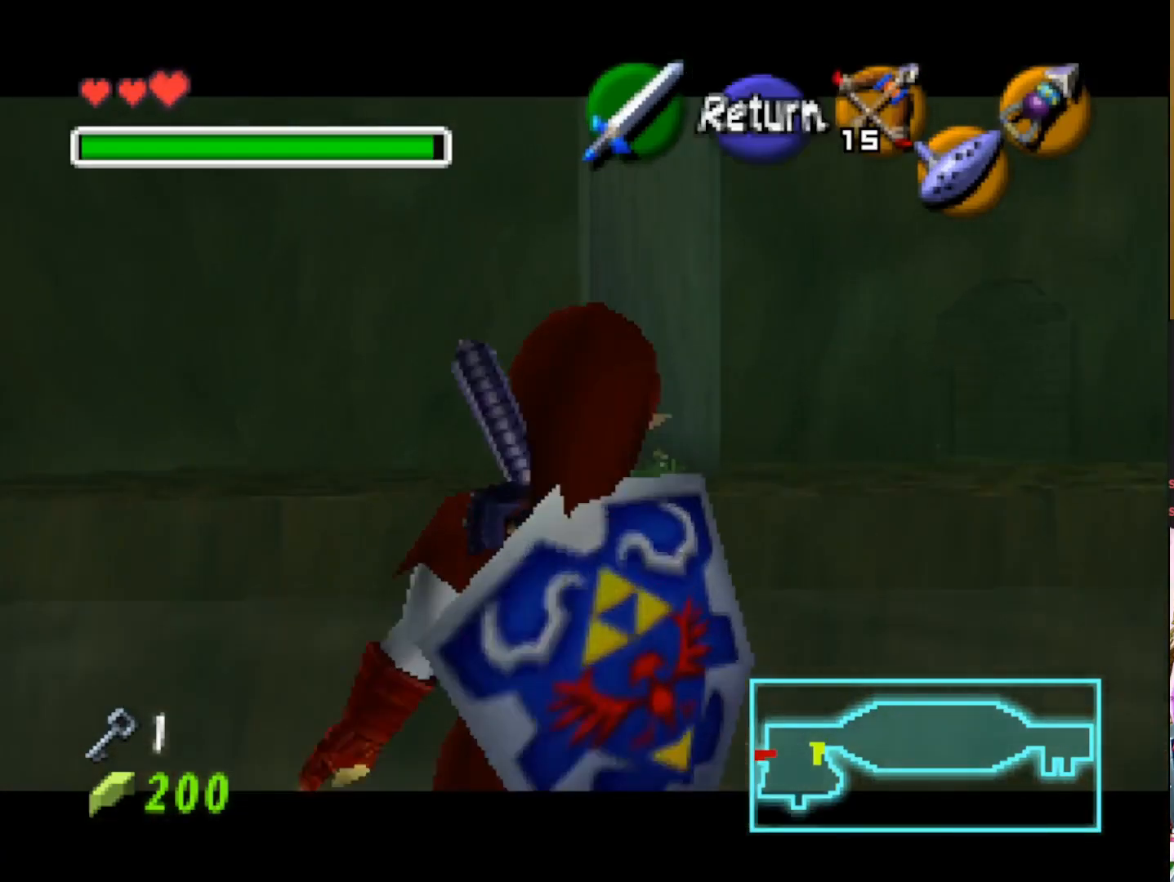
{"buttons": ["L2"], "left_stick": "center", "right_stick": "center", "events": [[133, "L2", "down"]]}
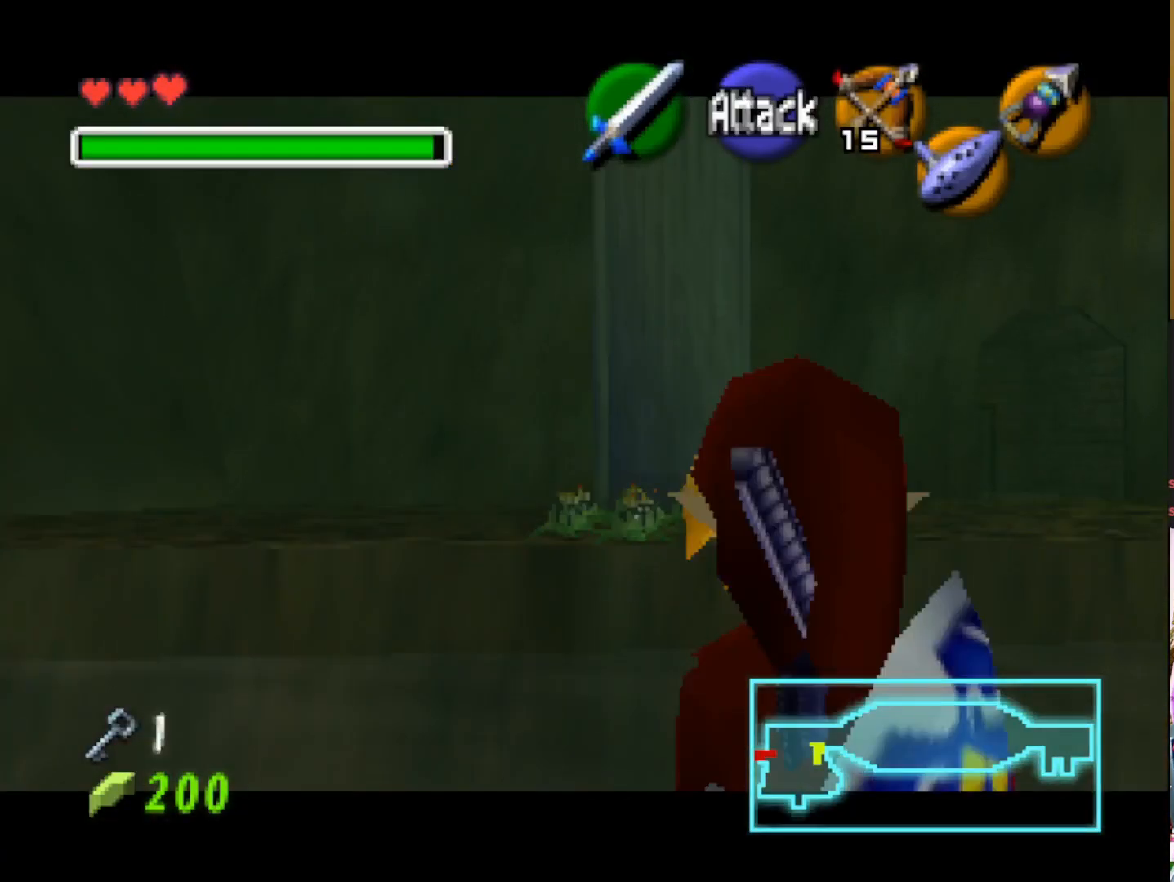
{"buttons": ["L2"], "left_stick": "right", "right_stick": "center", "events": [[383, "left_stick", "right"]]}
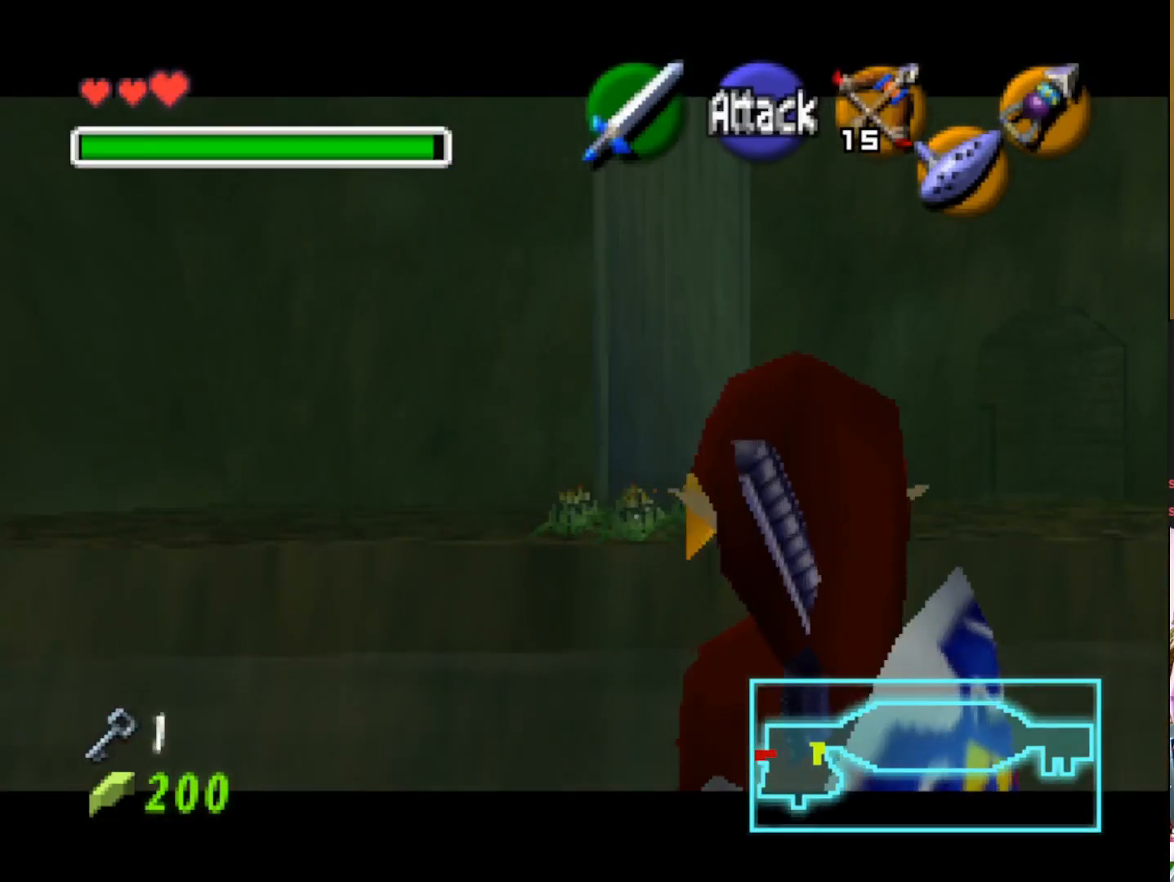
{"buttons": ["L2"], "left_stick": "center", "right_stick": "center", "events": [[67, "left_stick", "center"]]}
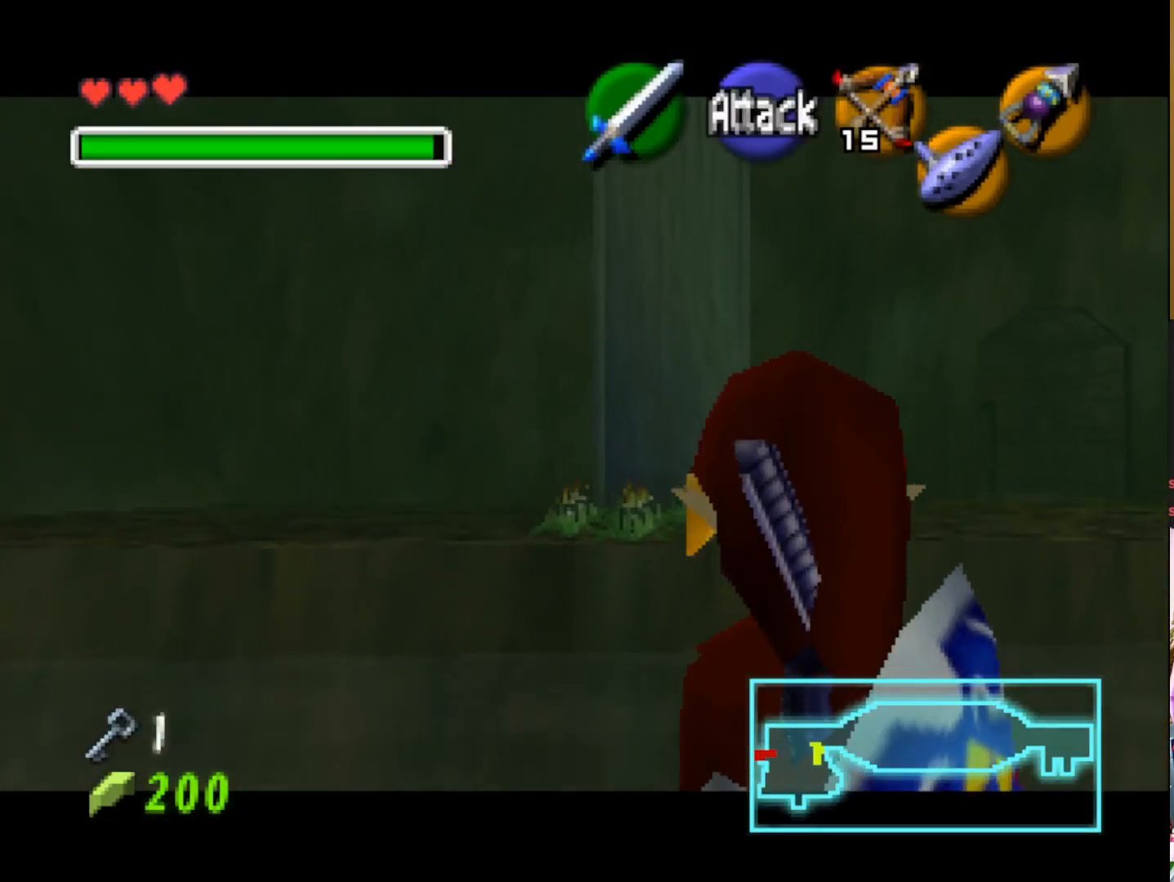
{"buttons": ["L2"], "left_stick": "center", "right_stick": "center", "events": [[167, "right_stick", "down"], [233, "right_stick", "down-right"], [350, "right_stick", "center"]]}
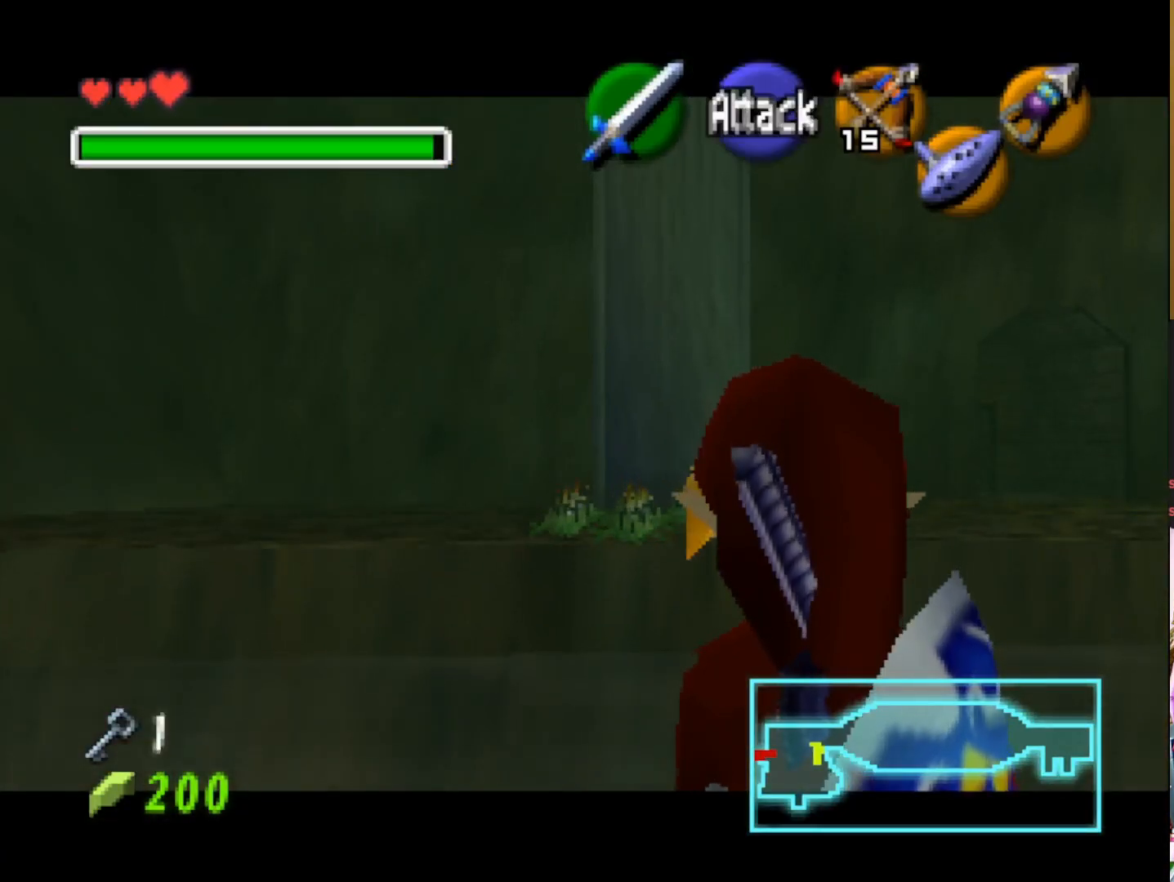
{"buttons": ["L2"], "left_stick": "center", "right_stick": "right", "events": [[483, "right_stick", "right"]]}
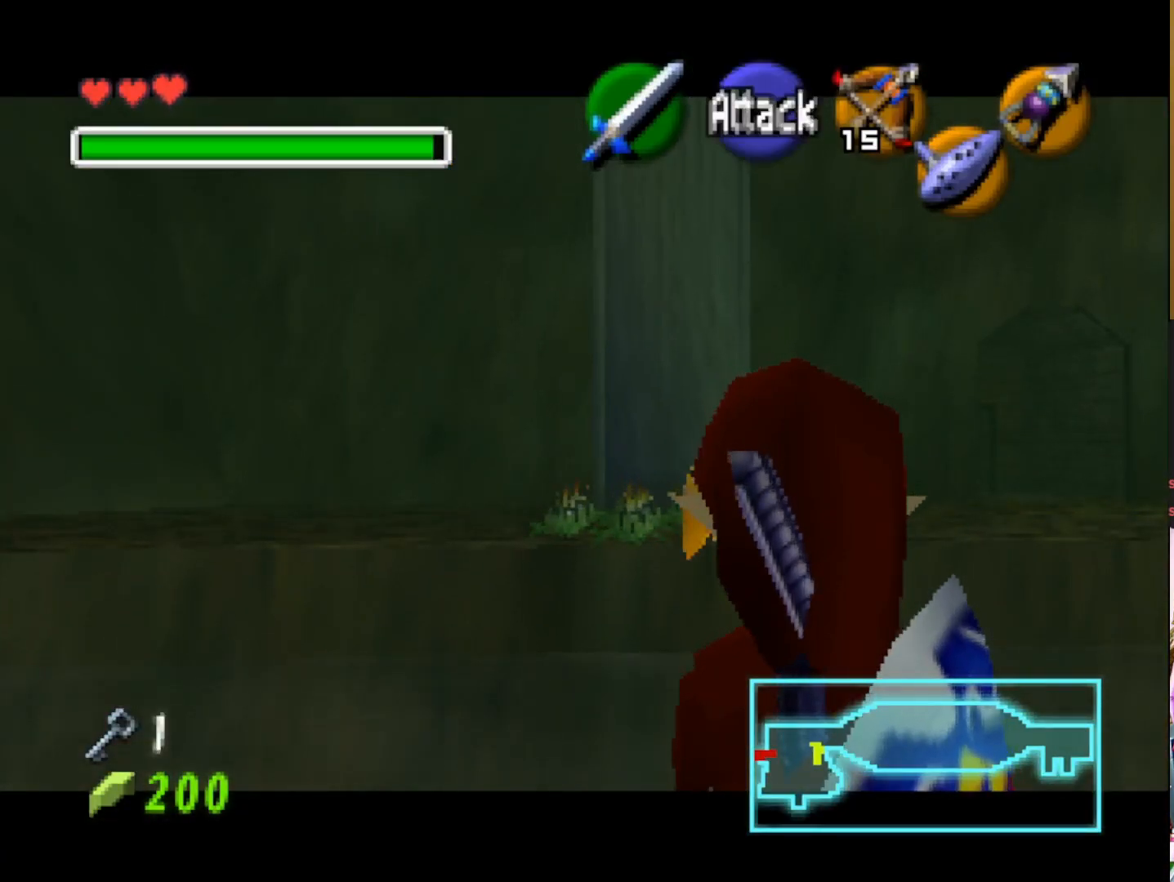
{"buttons": [], "left_stick": "center", "right_stick": "center", "events": [[133, "right_stick", "center"], [300, "L2", "up"]]}
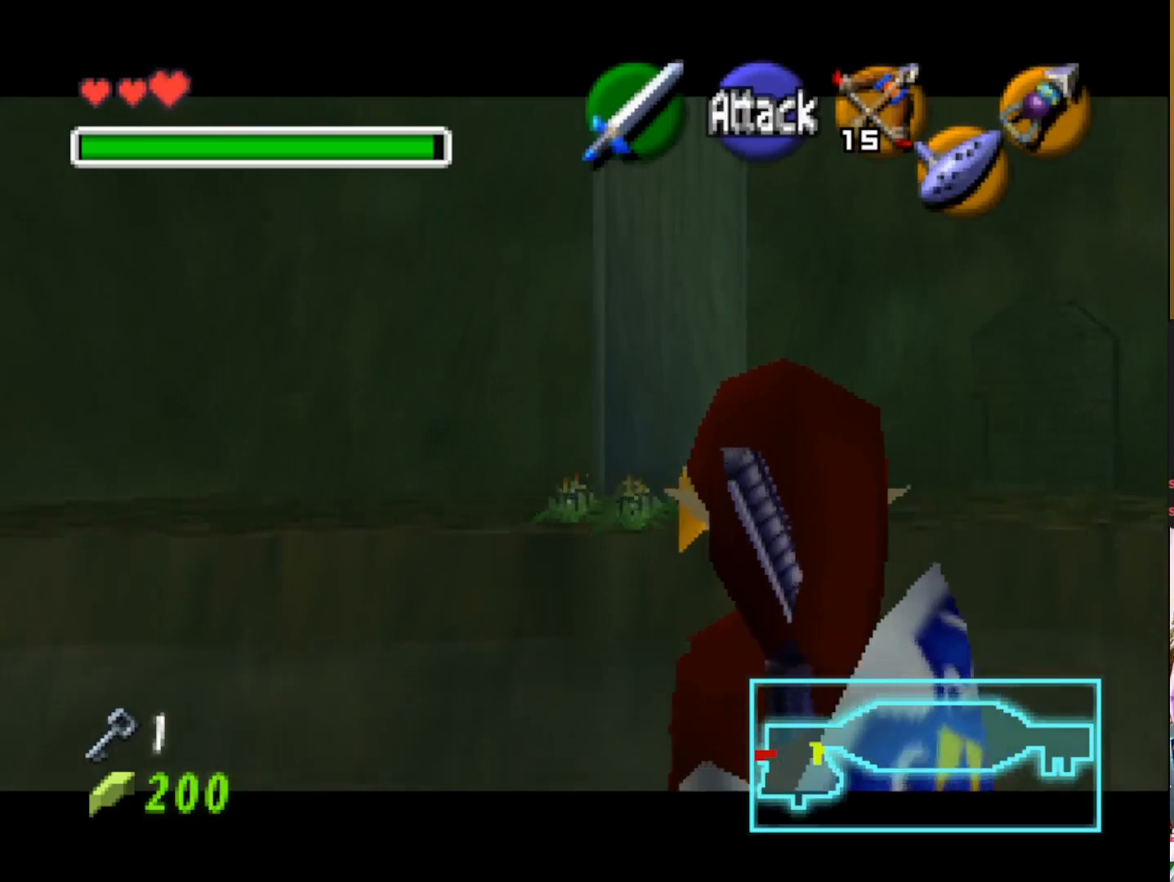
{"buttons": [], "left_stick": "center", "right_stick": "center", "events": []}
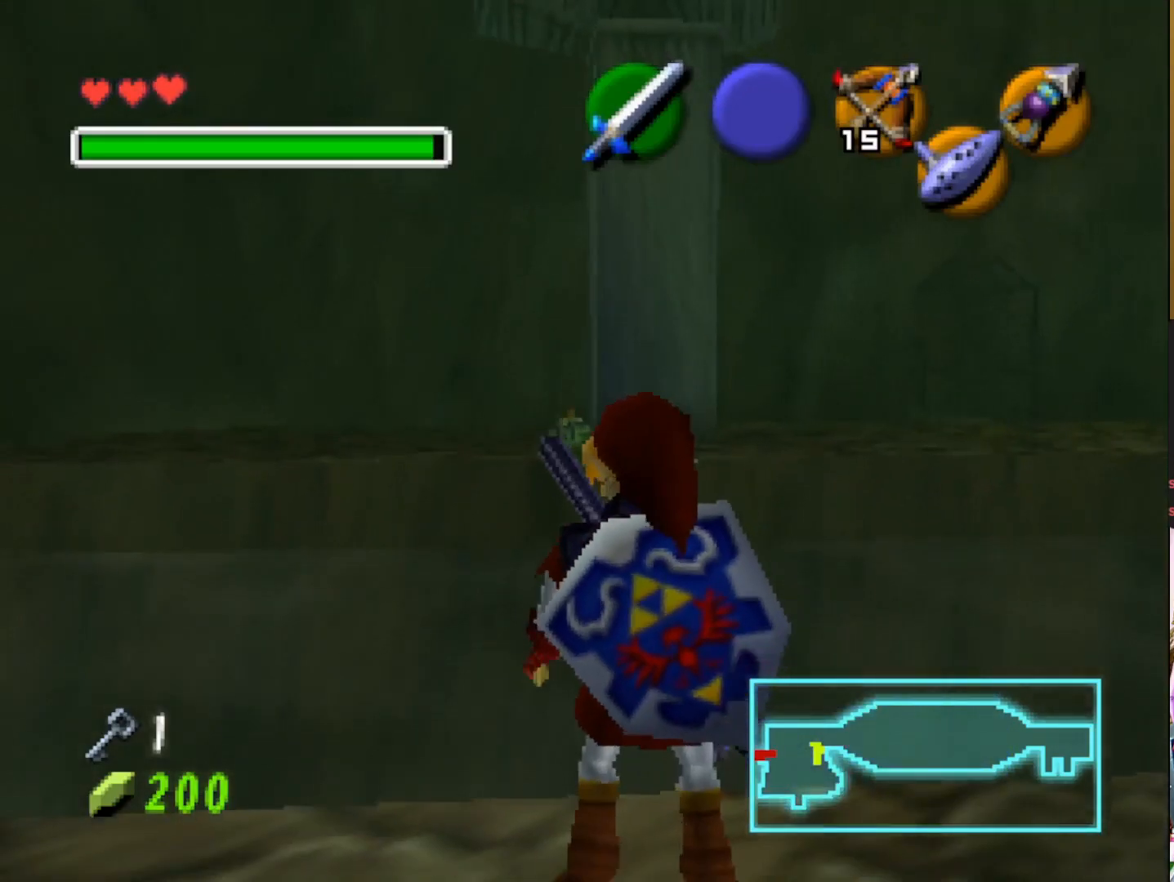
{"buttons": [], "left_stick": "center", "right_stick": "center", "events": []}
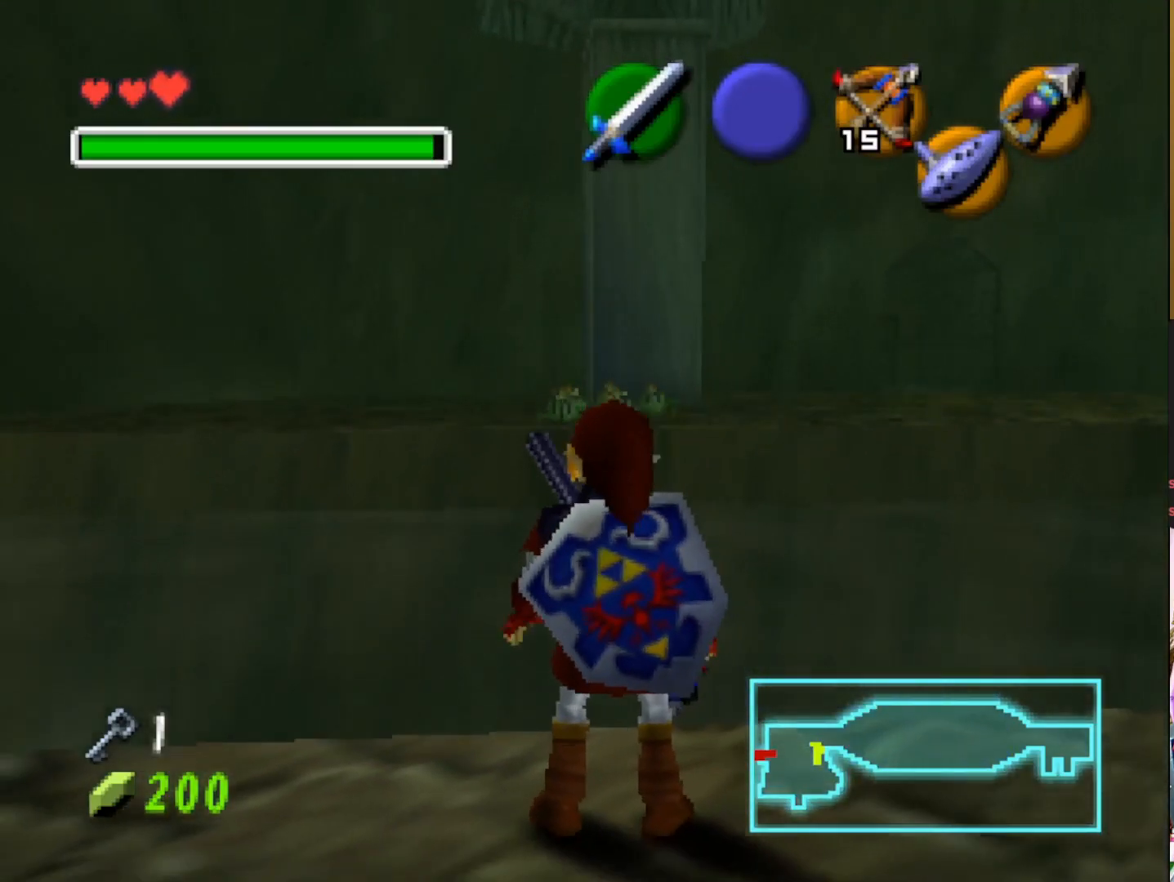
{"buttons": [], "left_stick": "center", "right_stick": "center", "events": []}
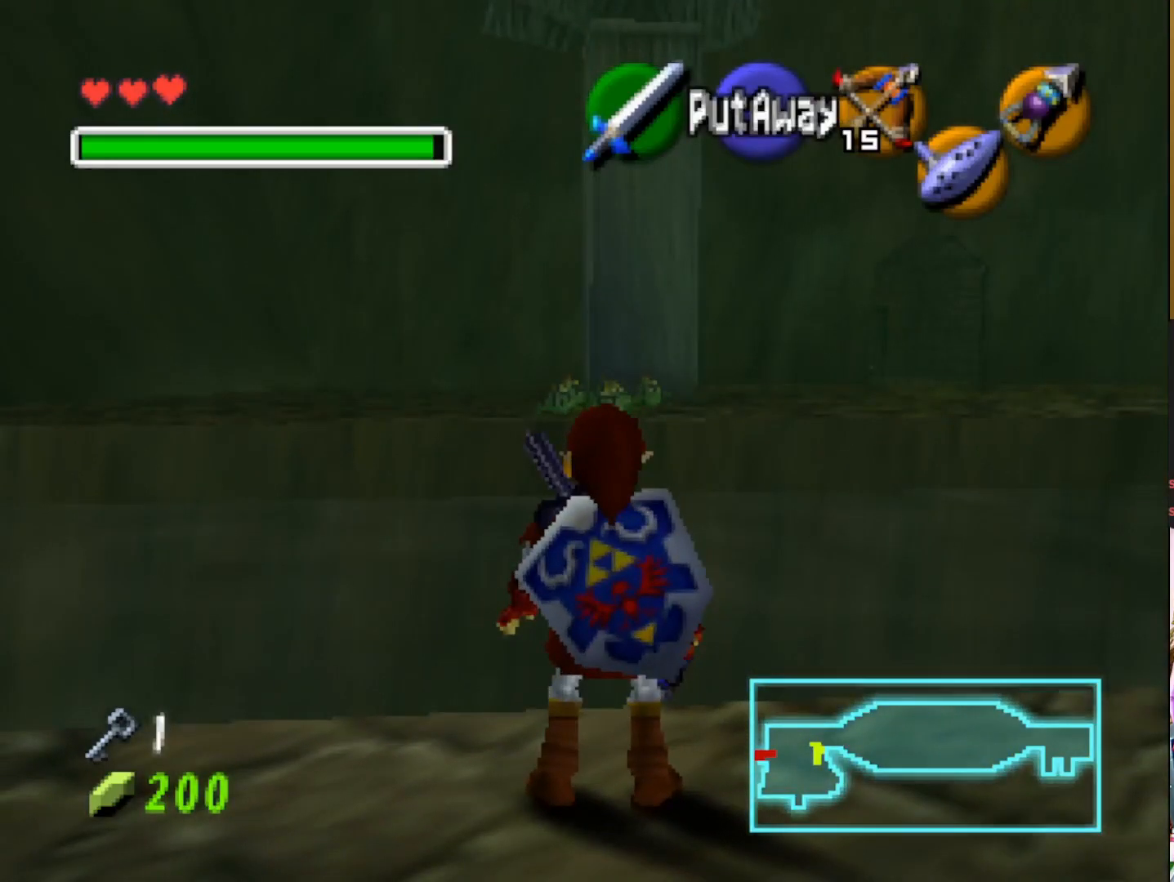
{"buttons": [], "left_stick": "center", "right_stick": "center", "events": []}
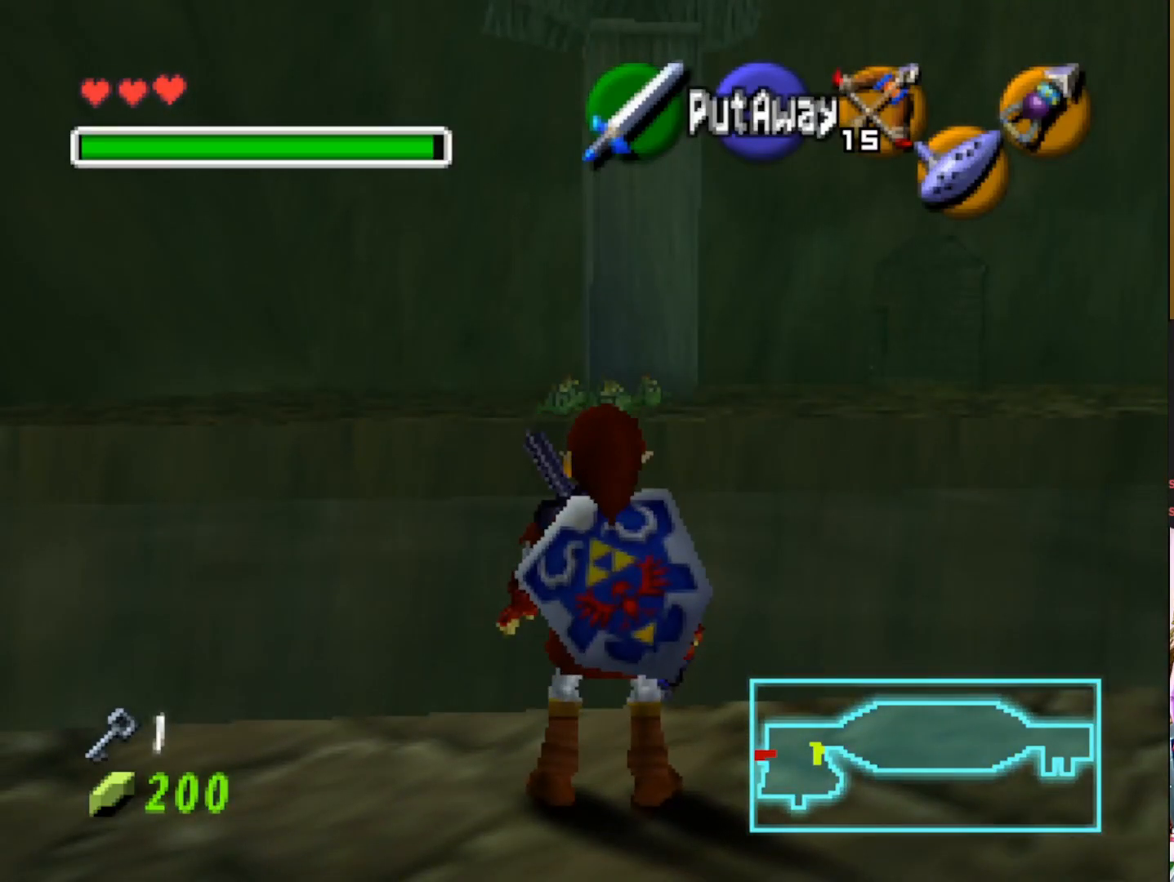
{"buttons": [], "left_stick": "center", "right_stick": "center", "events": []}
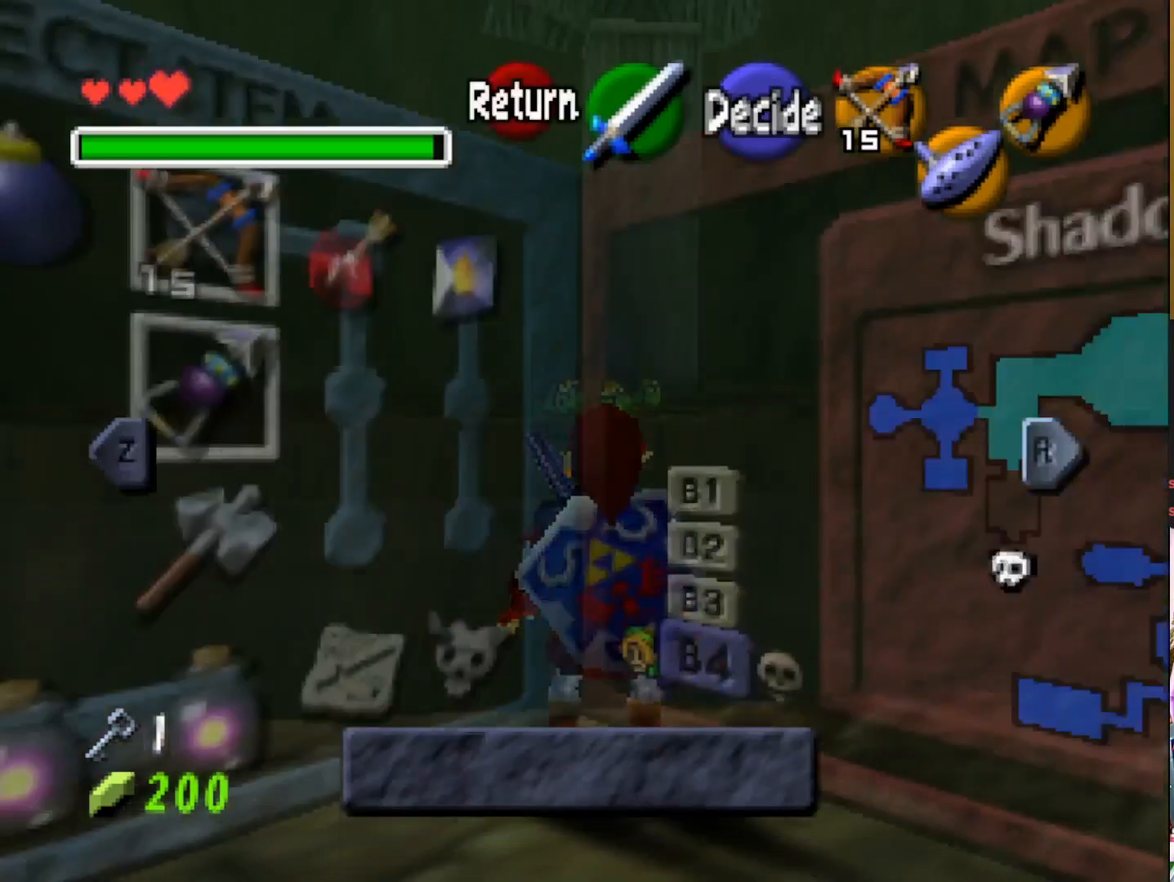
{"buttons": [], "left_stick": "center", "right_stick": "center", "events": []}
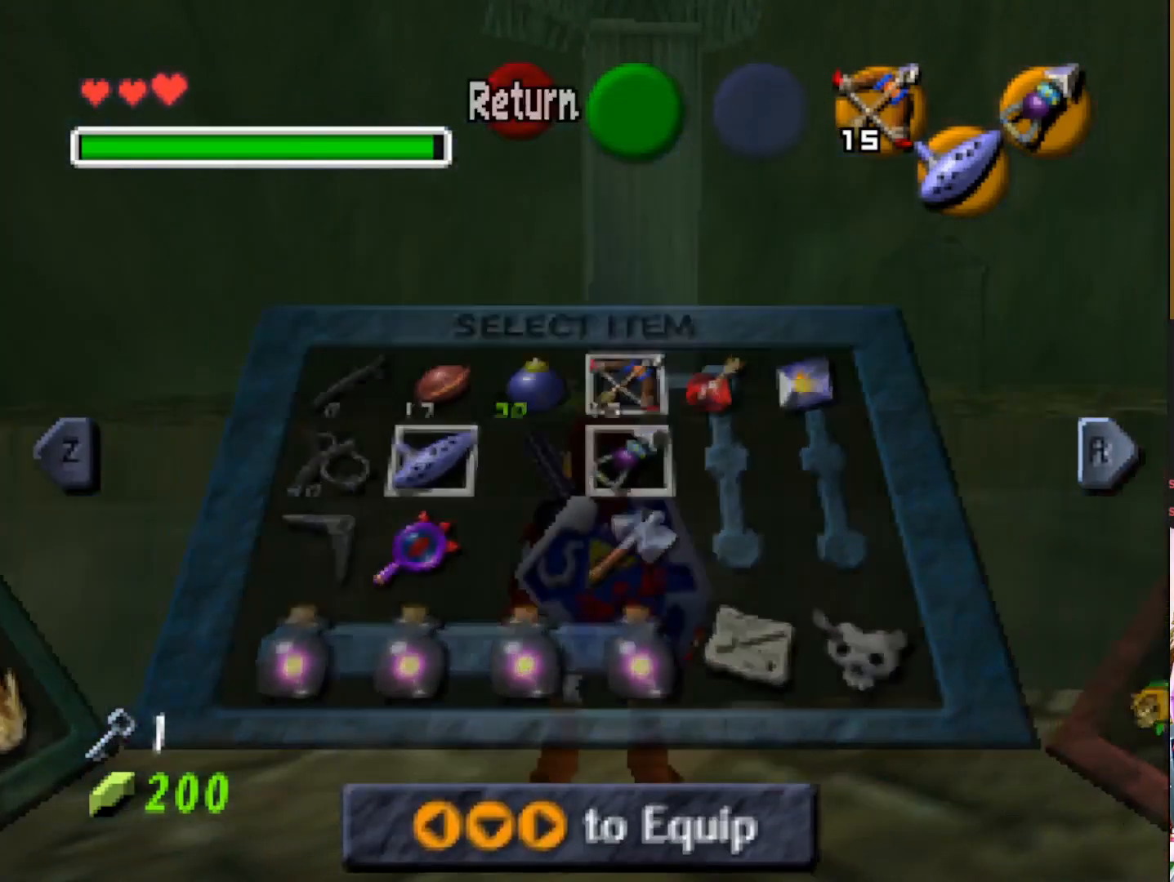
{"buttons": [], "left_stick": "center", "right_stick": "center", "events": []}